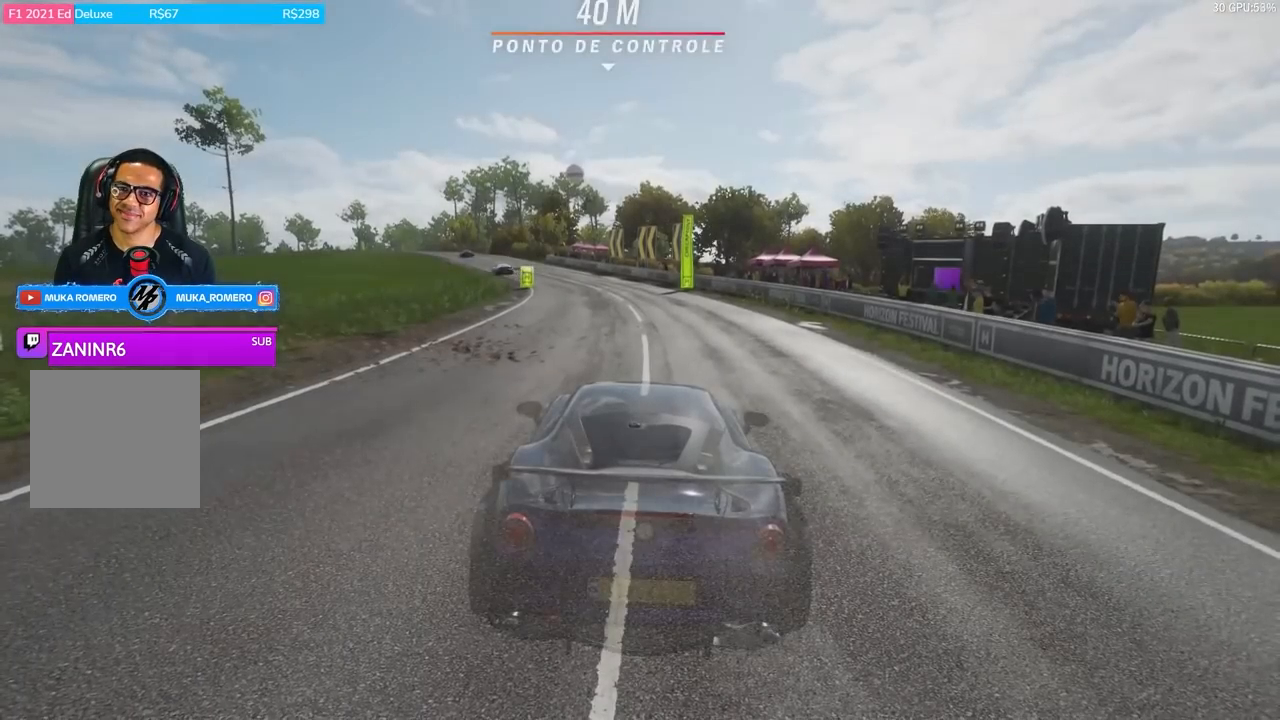
Gameplay with a controller (Xbox layout); each line is a JSON object with the inputs held at the frame after it. "events" lists button and stick changes between this image and that frame as [ms after this image, input, new state], when the widget could be followed in between.
{"buttons": ["R2"], "left_stick": "center", "right_stick": "center", "events": []}
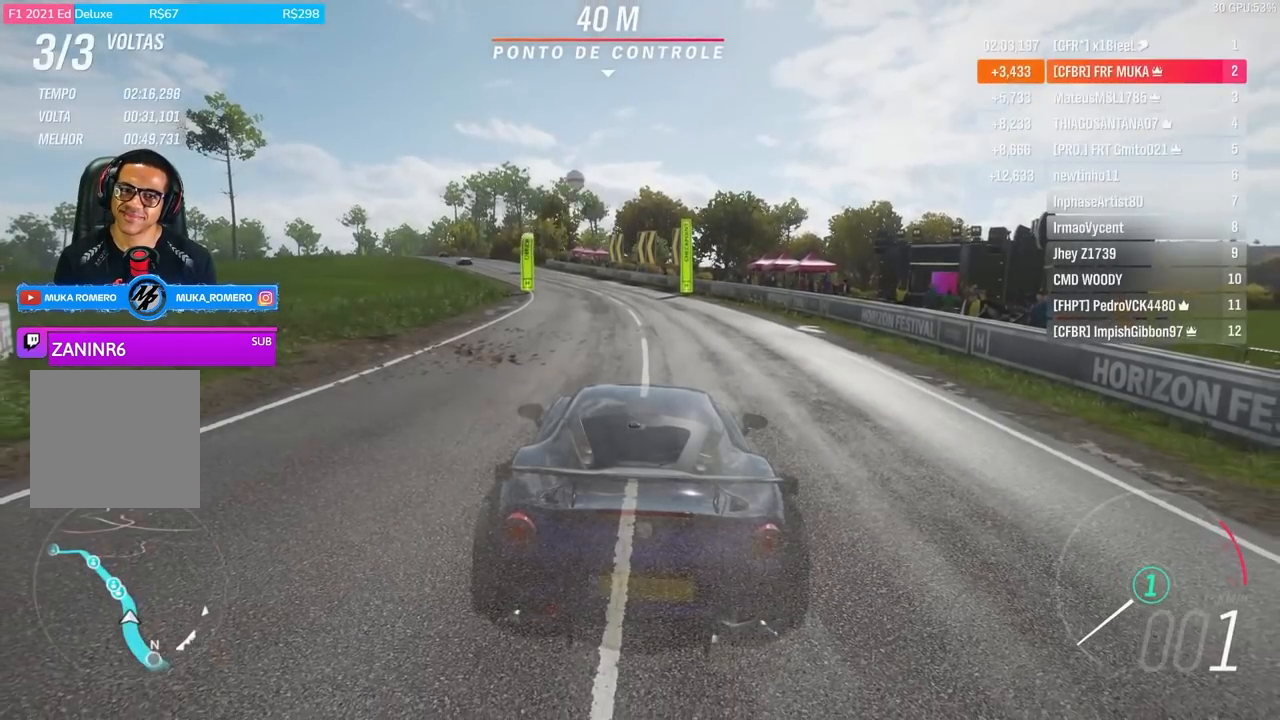
{"buttons": ["R2"], "left_stick": "center", "right_stick": "center", "events": [[67, "left_stick", "left"], [133, "left_stick", "center"], [250, "left_stick", "right"], [350, "left_stick", "center"]]}
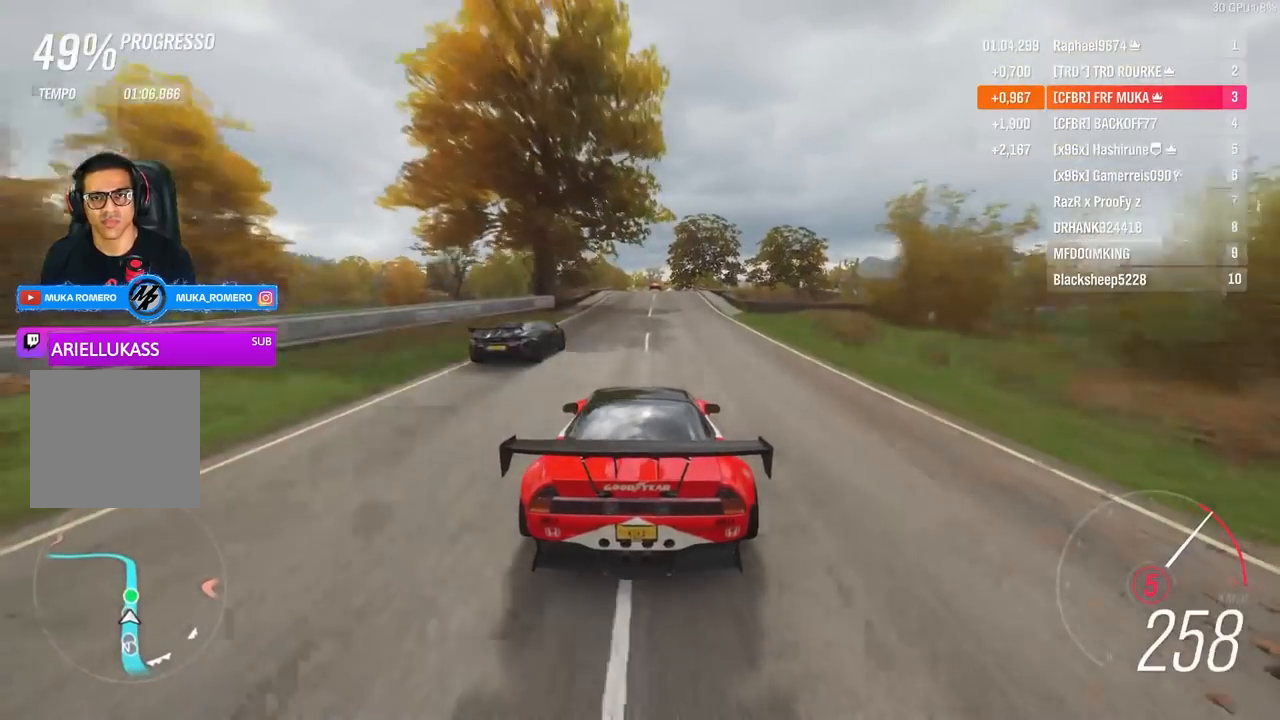
{"buttons": ["R2"], "left_stick": "center", "right_stick": "center", "events": []}
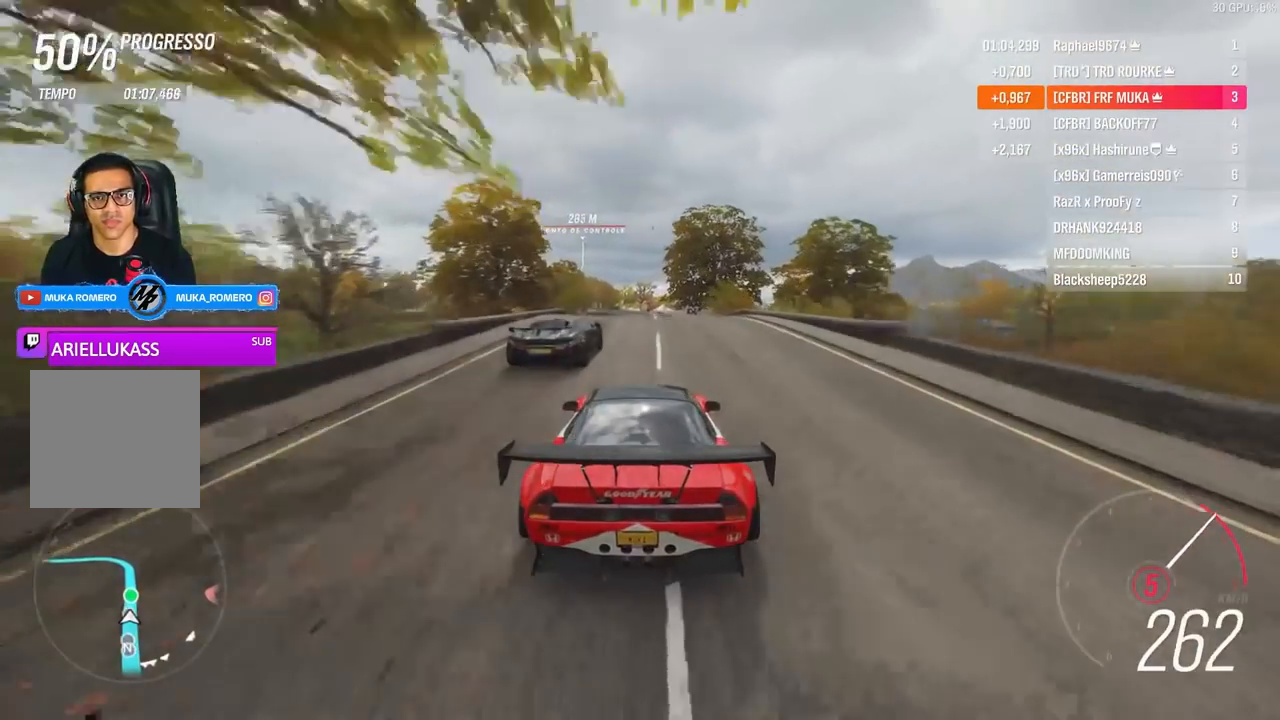
{"buttons": ["R2"], "left_stick": "center", "right_stick": "center", "events": [[83, "A", "down"], [83, "B", "down"], [183, "A", "up"], [183, "B", "up"]]}
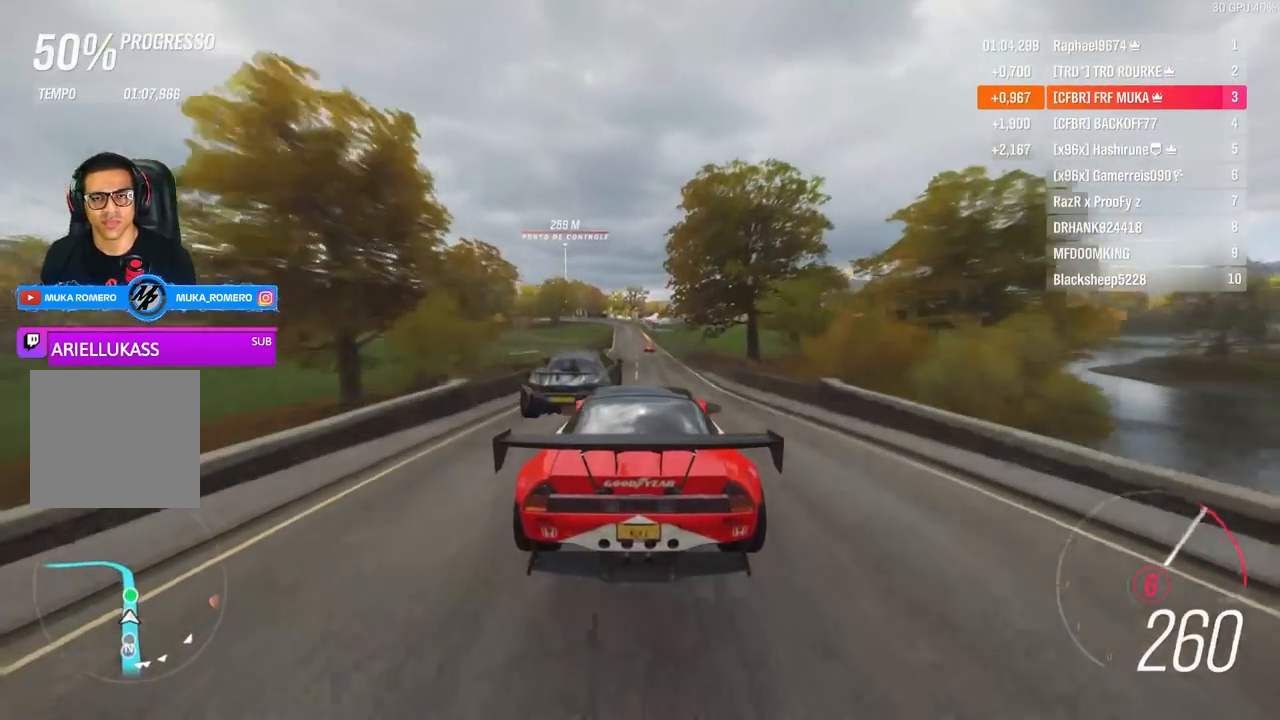
{"buttons": ["R2"], "left_stick": "center", "right_stick": "center", "events": []}
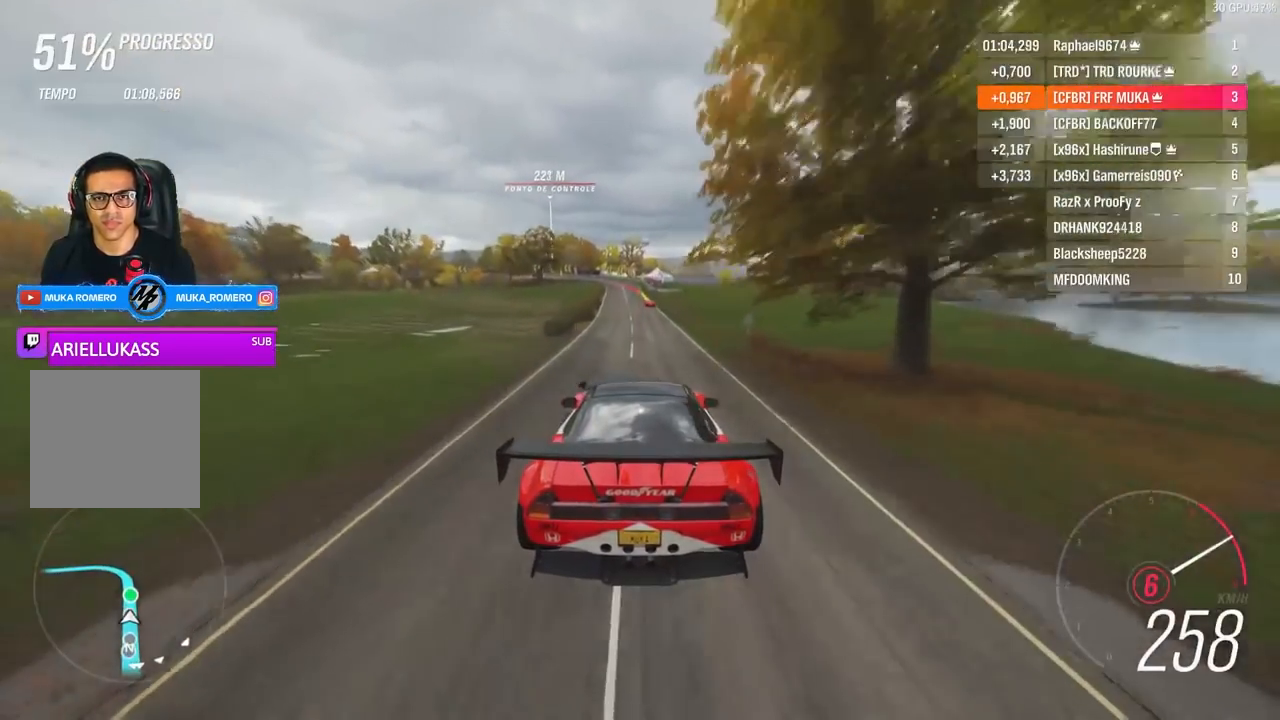
{"buttons": ["R2"], "left_stick": "center", "right_stick": "center", "events": []}
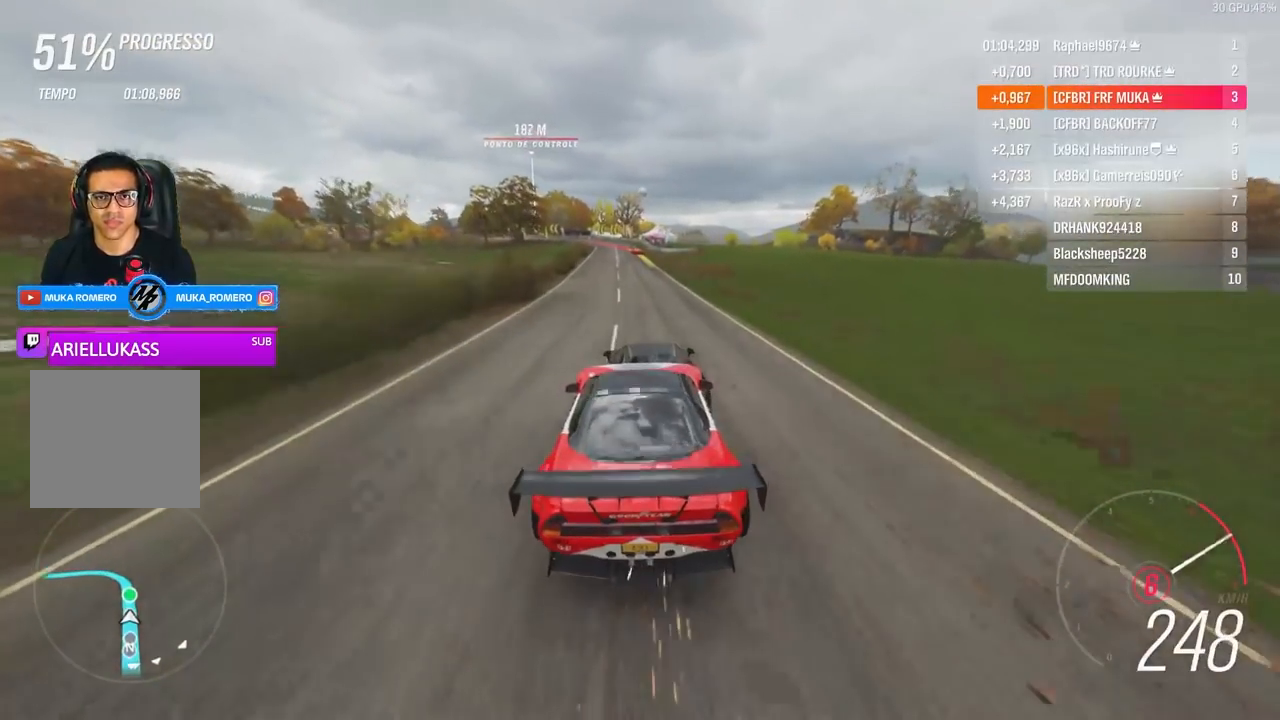
{"buttons": ["R2"], "left_stick": "left", "right_stick": "center", "events": [[483, "left_stick", "left"]]}
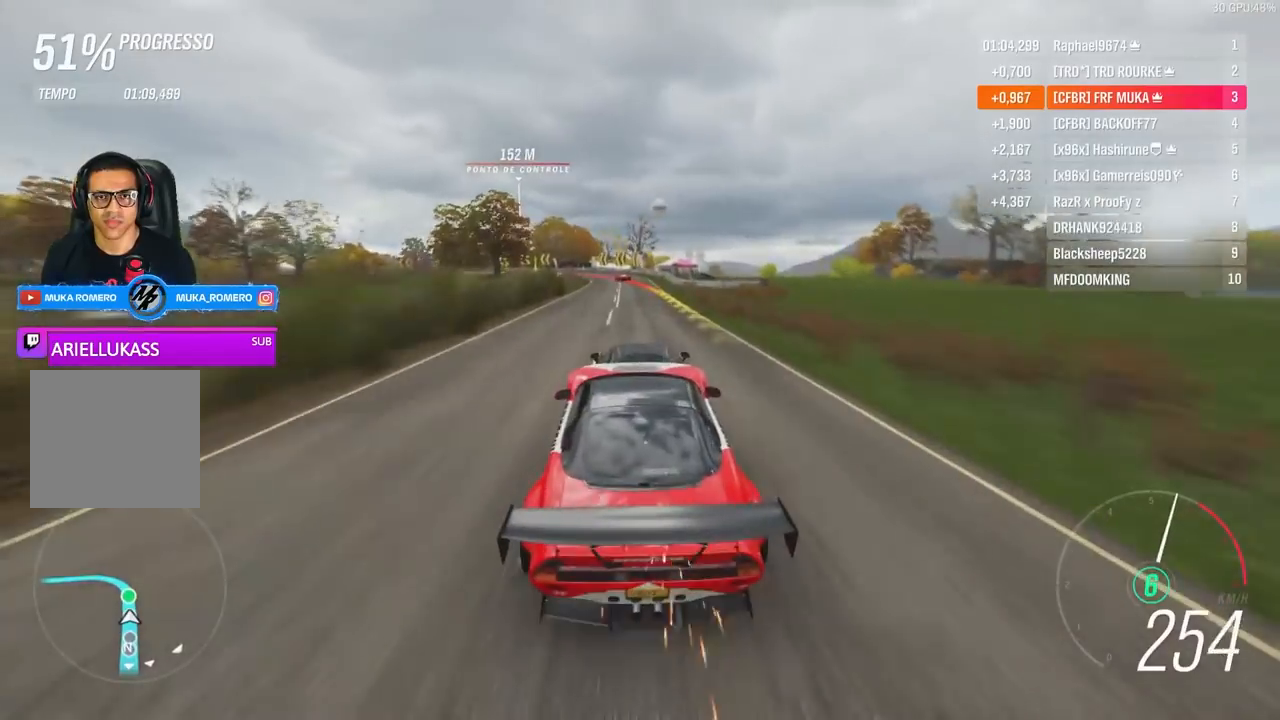
{"buttons": ["L2", "R2"], "left_stick": "left", "right_stick": "center", "events": [[17, "left_stick", "down-left"], [183, "left_stick", "left"], [483, "L2", "down"]]}
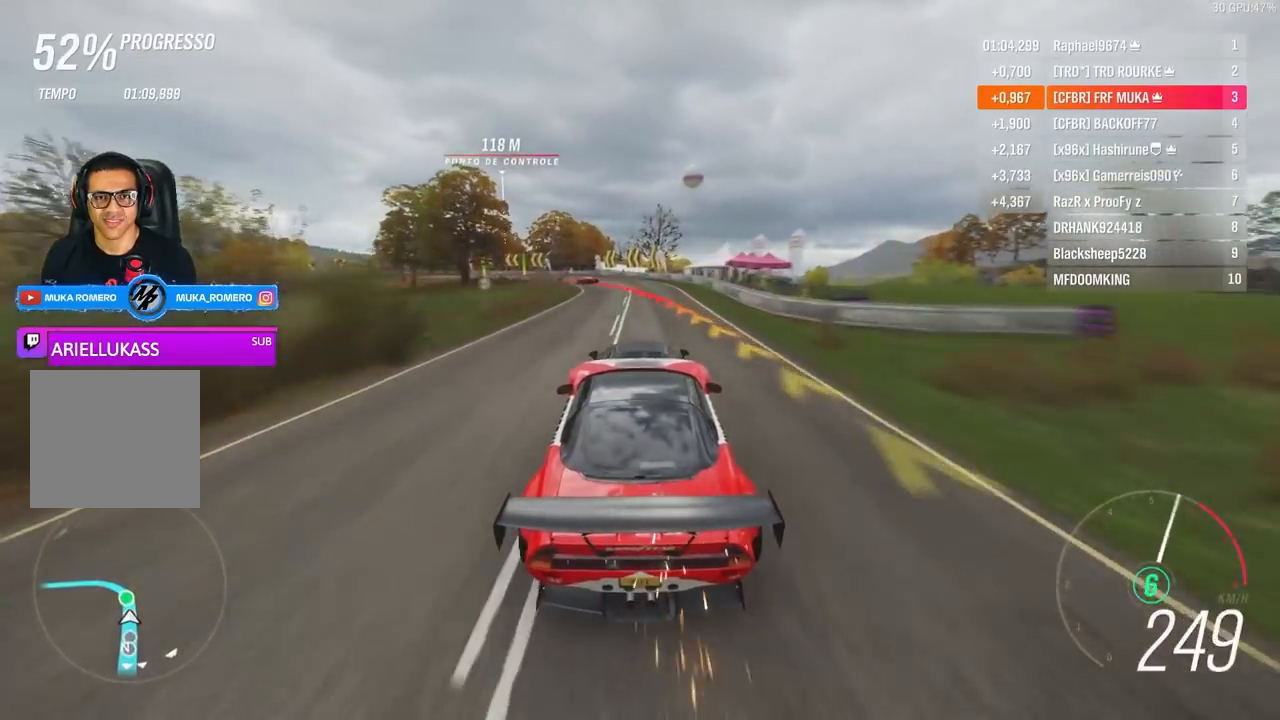
{"buttons": [], "left_stick": "left", "right_stick": "center", "events": [[17, "A", "down"], [17, "X", "down"], [117, "A", "up"], [117, "X", "up"], [150, "R2", "up"], [417, "L2", "up"]]}
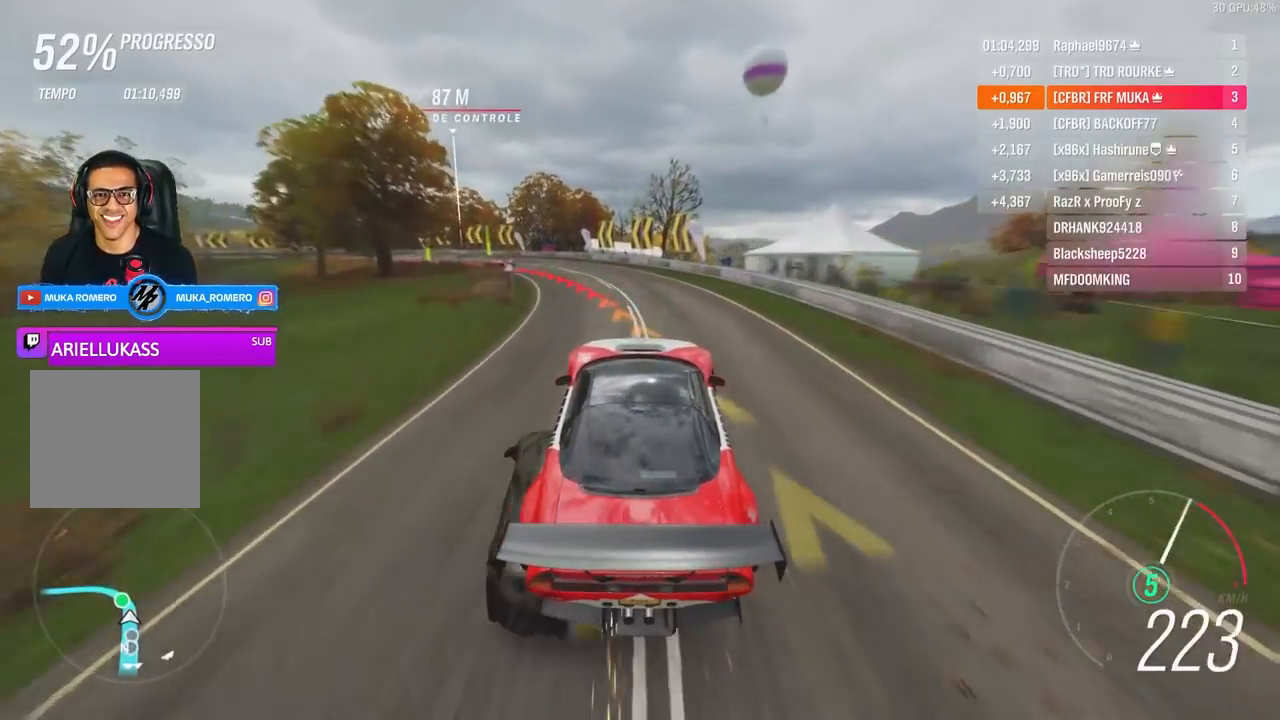
{"buttons": [], "left_stick": "left", "right_stick": "center", "events": []}
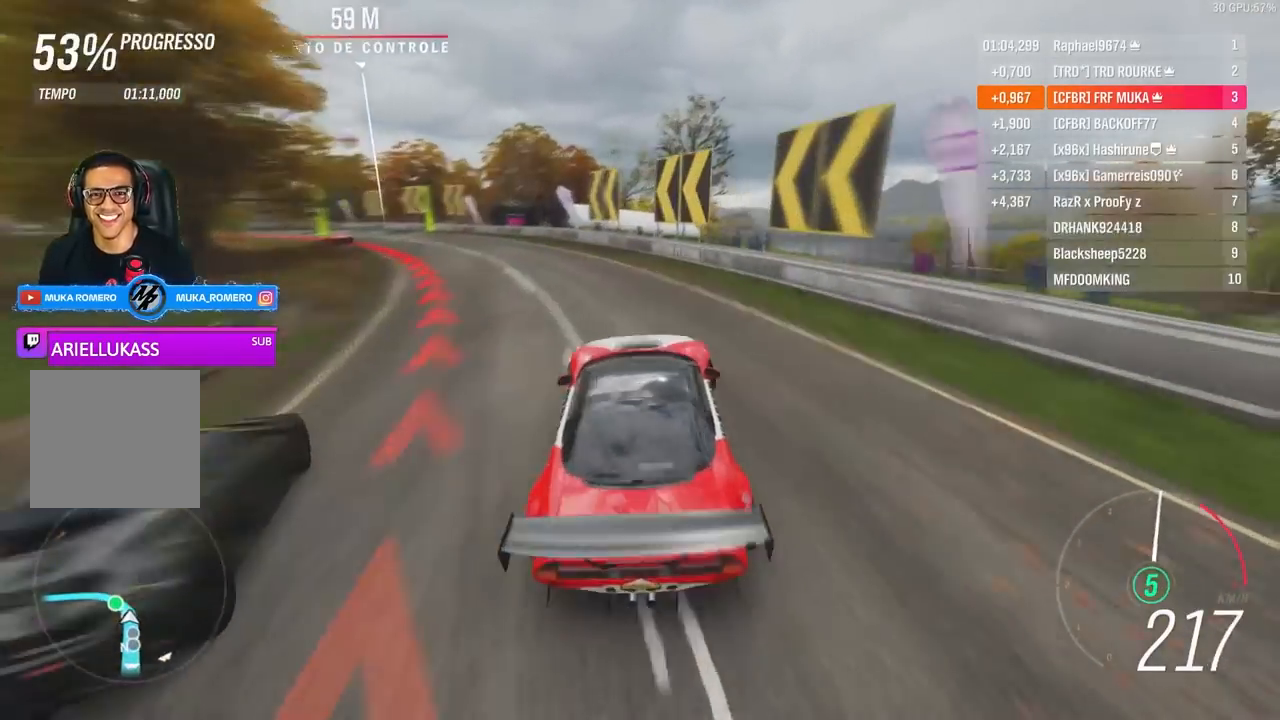
{"buttons": ["R2"], "left_stick": "left", "right_stick": "center", "events": [[450, "R2", "down"]]}
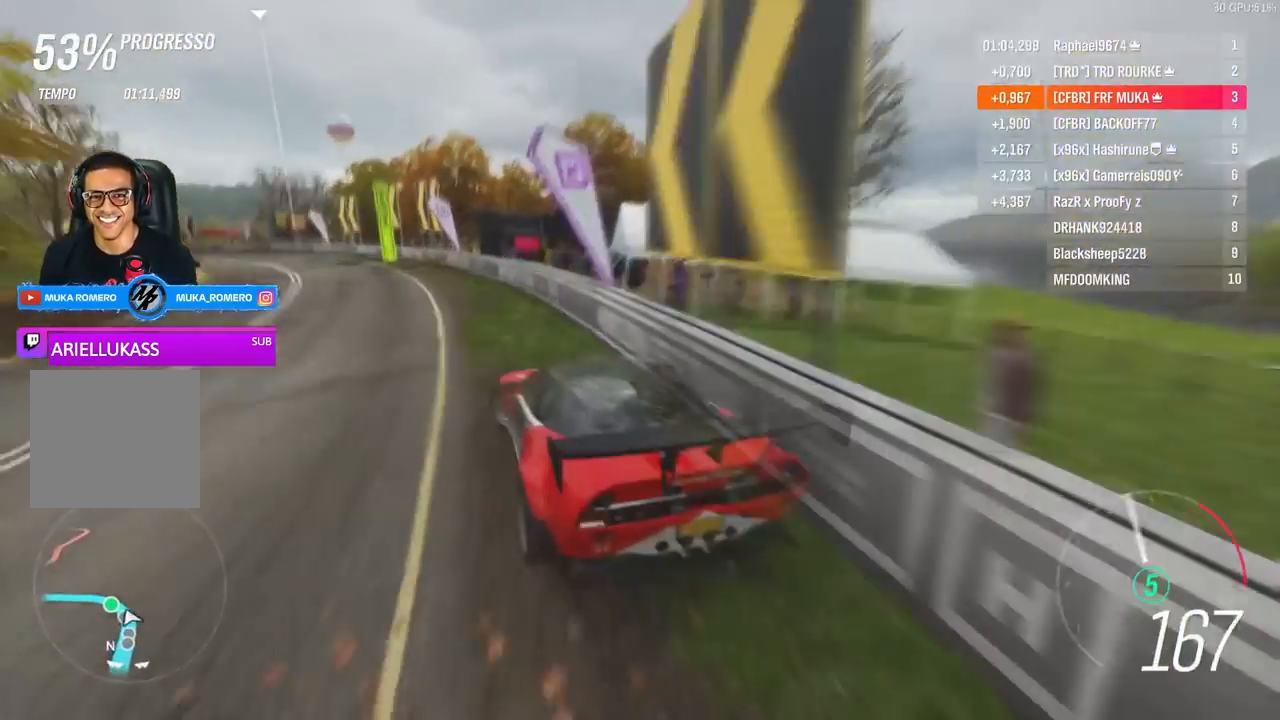
{"buttons": ["R2"], "left_stick": "left", "right_stick": "center", "events": [[117, "A", "down"], [117, "X", "down"], [217, "A", "up"], [217, "X", "up"], [250, "R2", "up"], [417, "R2", "down"]]}
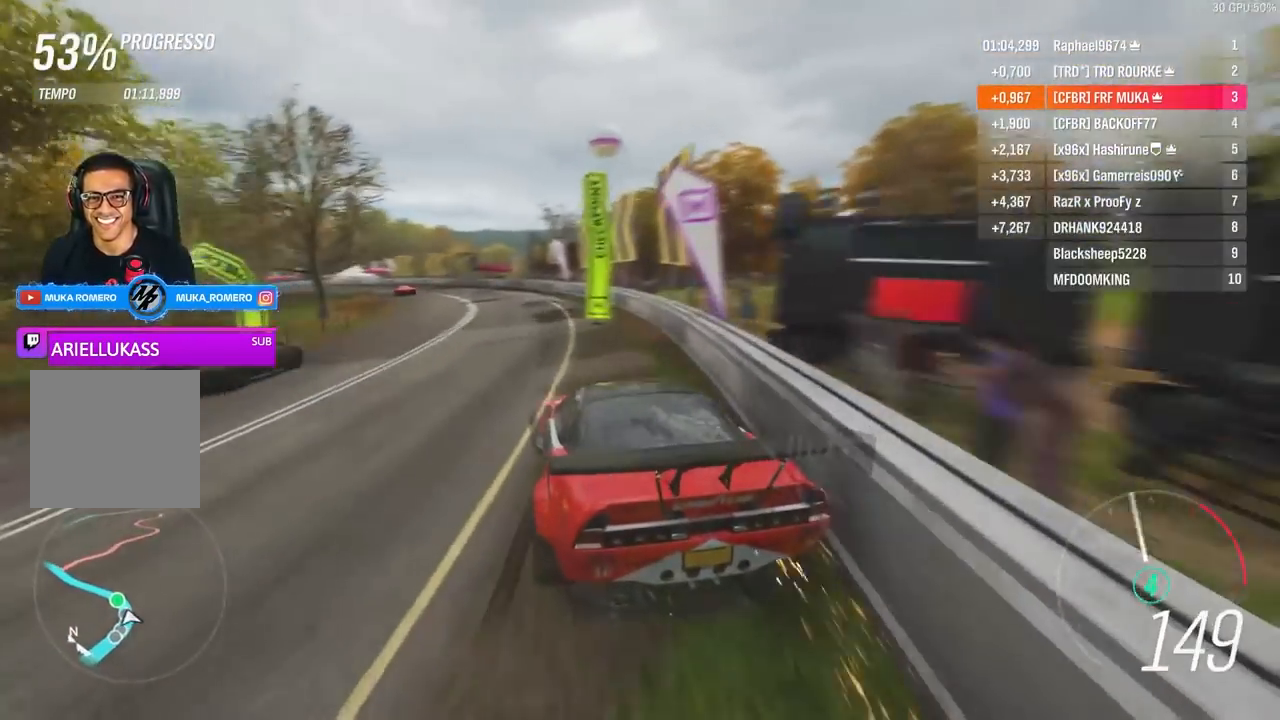
{"buttons": ["R2"], "left_stick": "left", "right_stick": "center", "events": [[300, "left_stick", "right"], [317, "A", "down"], [317, "X", "down"], [417, "A", "up"], [417, "X", "up"], [450, "left_stick", "left"]]}
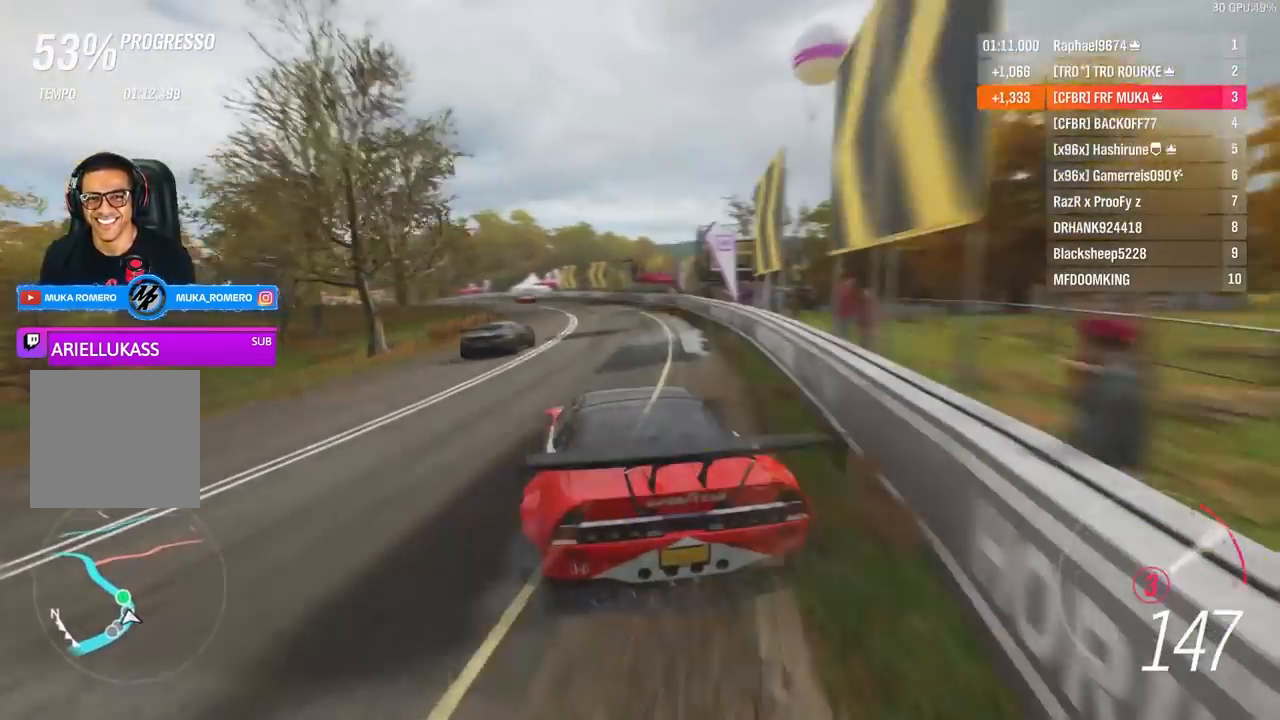
{"buttons": ["R2"], "left_stick": "left", "right_stick": "center", "events": []}
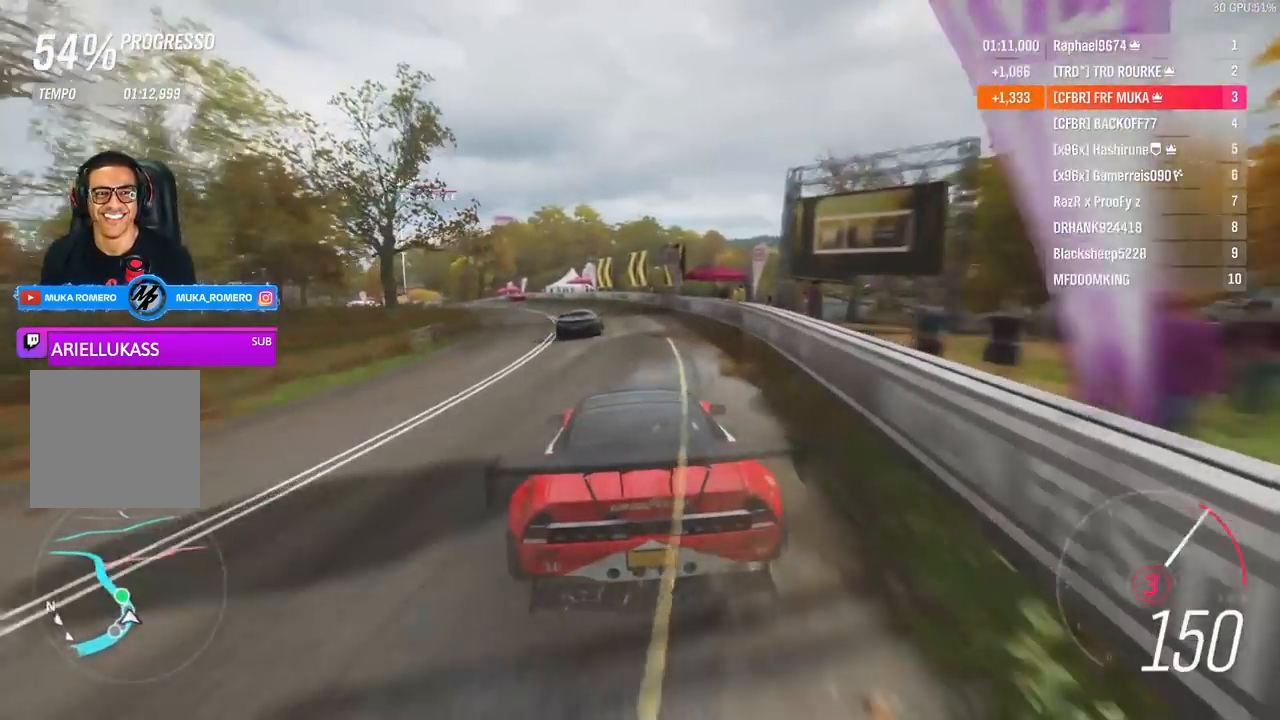
{"buttons": ["R2"], "left_stick": "left", "right_stick": "center", "events": []}
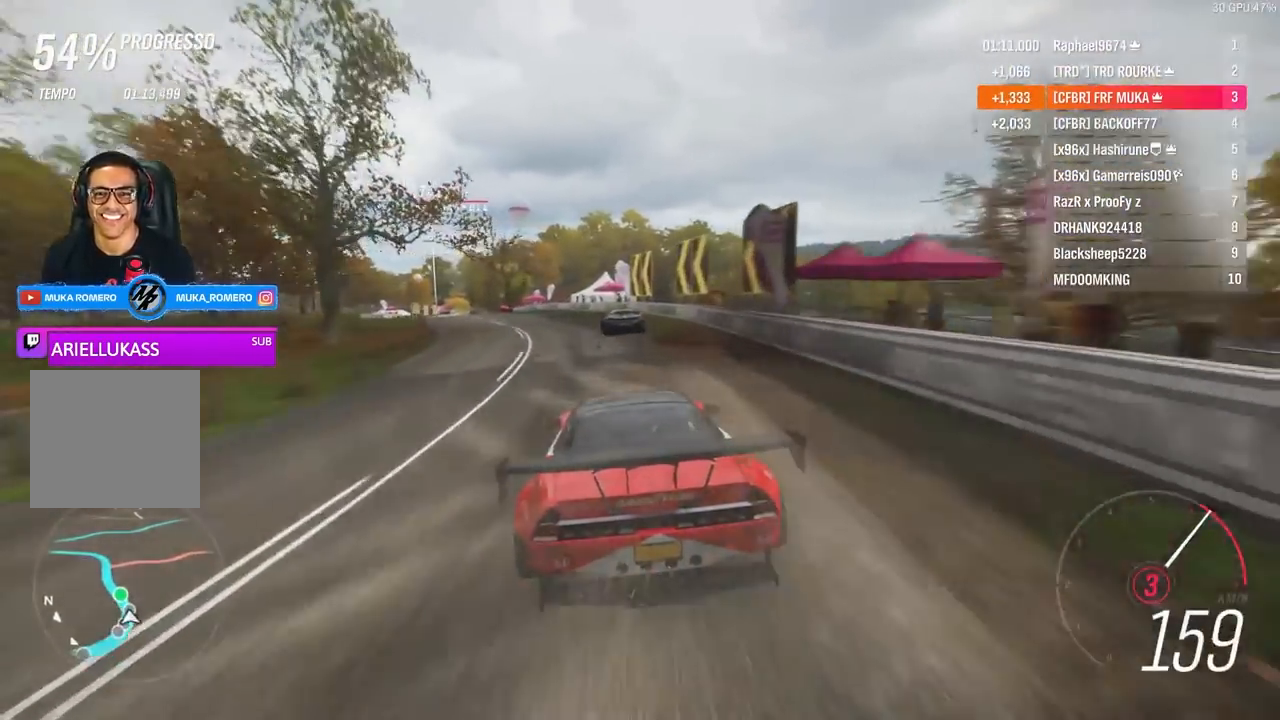
{"buttons": ["R2"], "left_stick": "right", "right_stick": "center", "events": [[83, "left_stick", "right"], [233, "left_stick", "center"], [383, "left_stick", "right"]]}
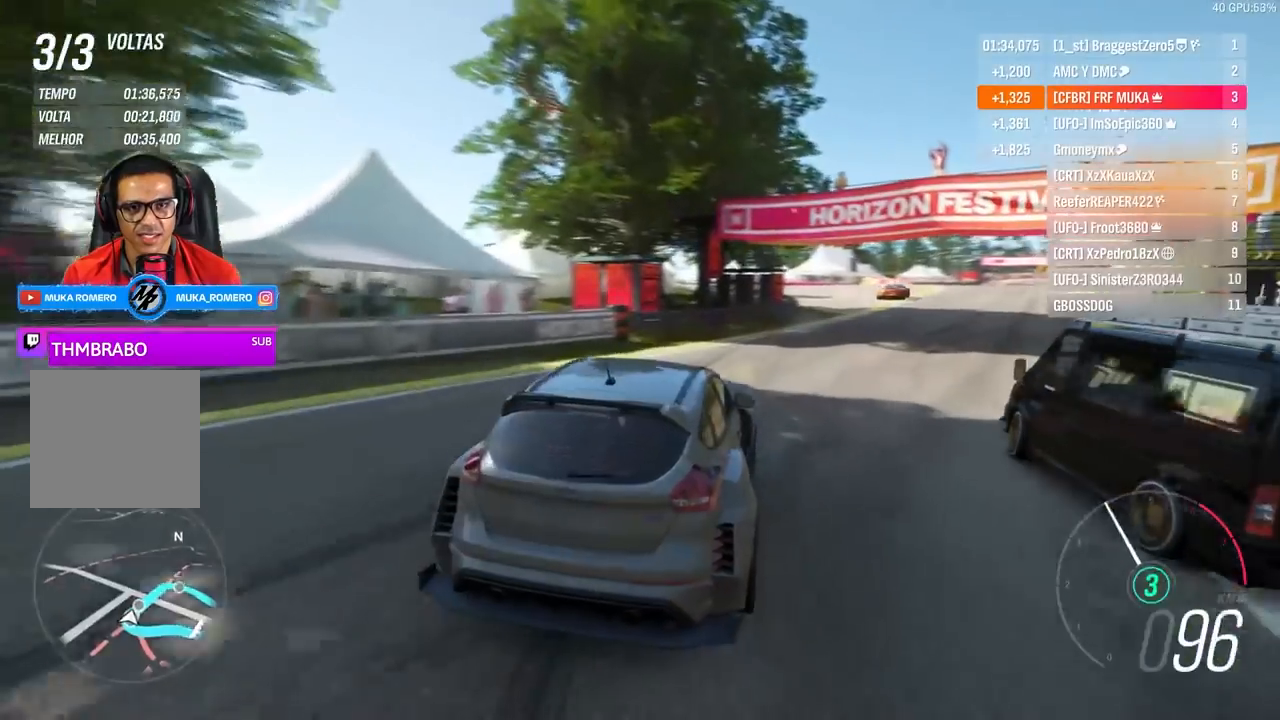
{"buttons": ["R2"], "left_stick": "center", "right_stick": "center", "events": [[433, "left_stick", "center"]]}
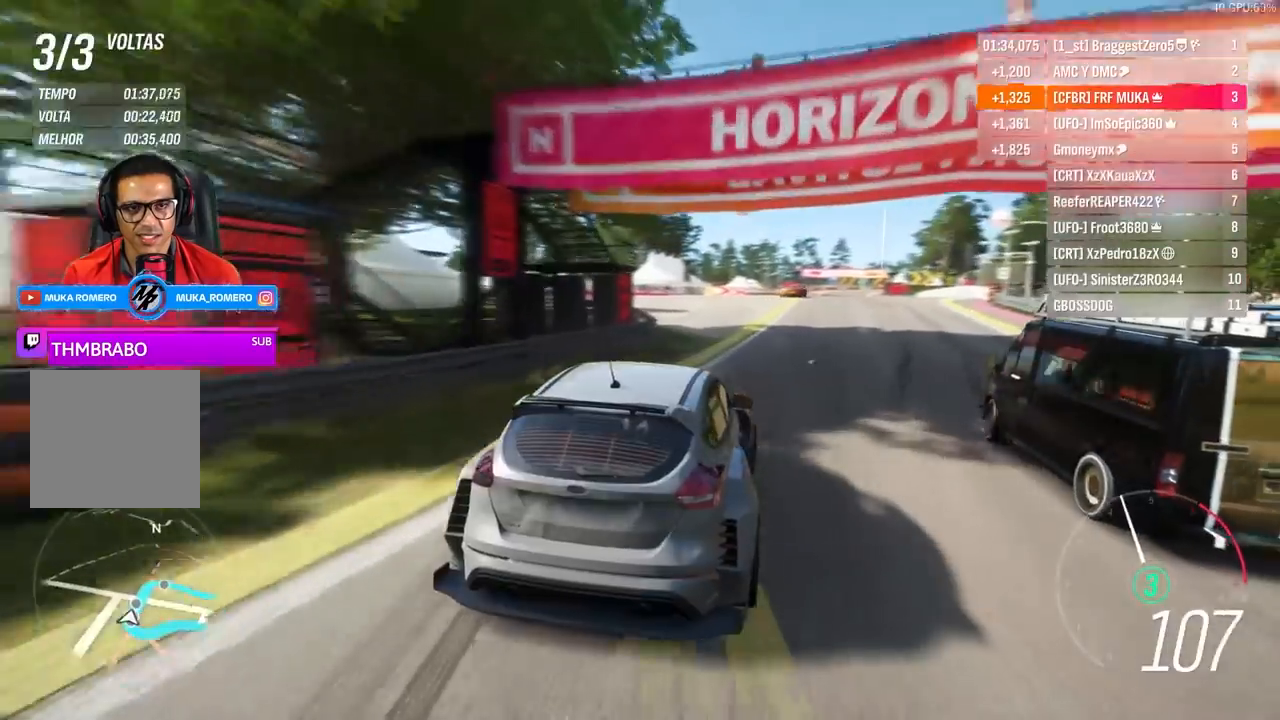
{"buttons": ["R2"], "left_stick": "center", "right_stick": "center", "events": [[33, "left_stick", "right"], [217, "left_stick", "center"]]}
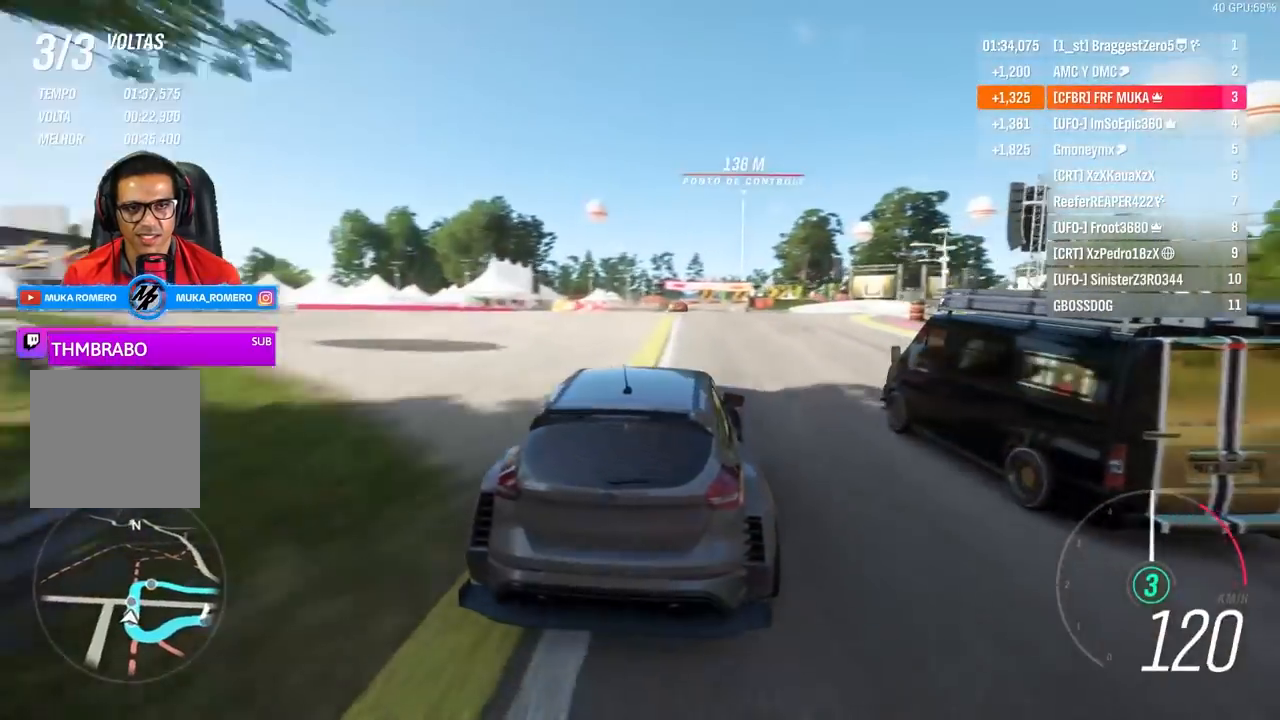
{"buttons": ["R2"], "left_stick": "center", "right_stick": "center", "events": [[17, "left_stick", "down-left"], [167, "left_stick", "center"]]}
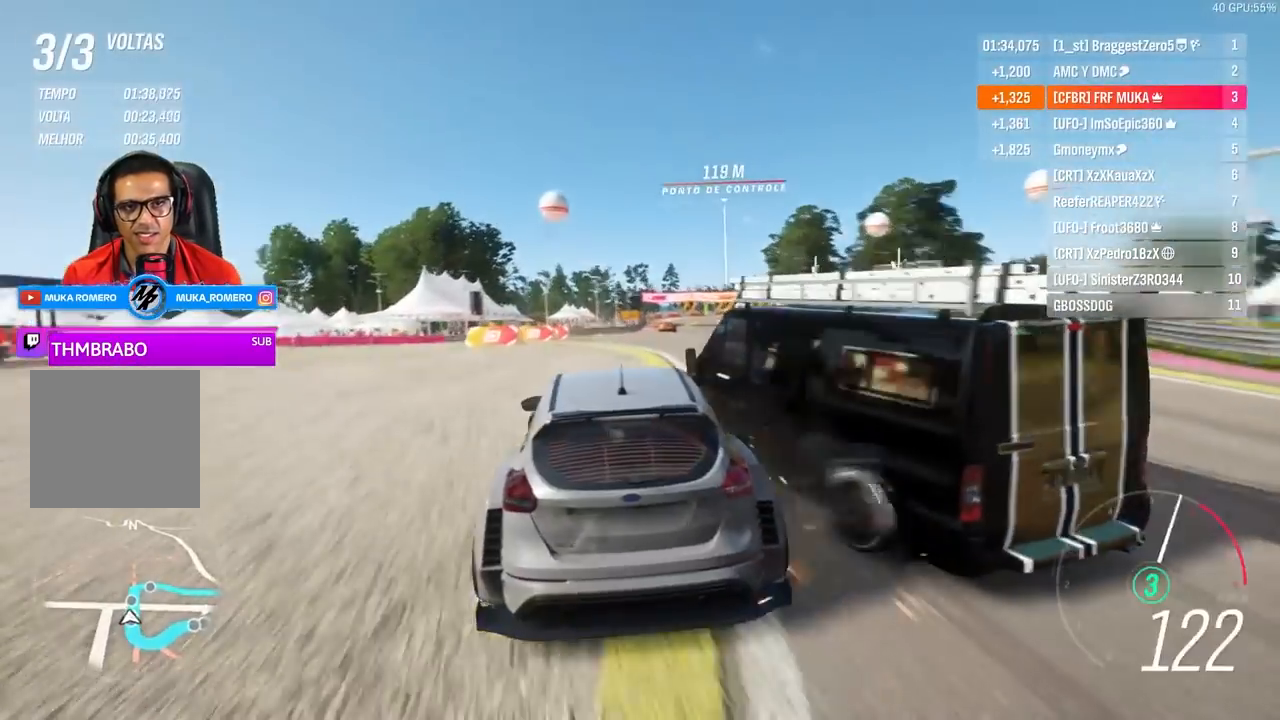
{"buttons": ["L2"], "left_stick": "right", "right_stick": "center", "events": [[100, "left_stick", "right"], [183, "R2", "up"], [450, "L2", "down"]]}
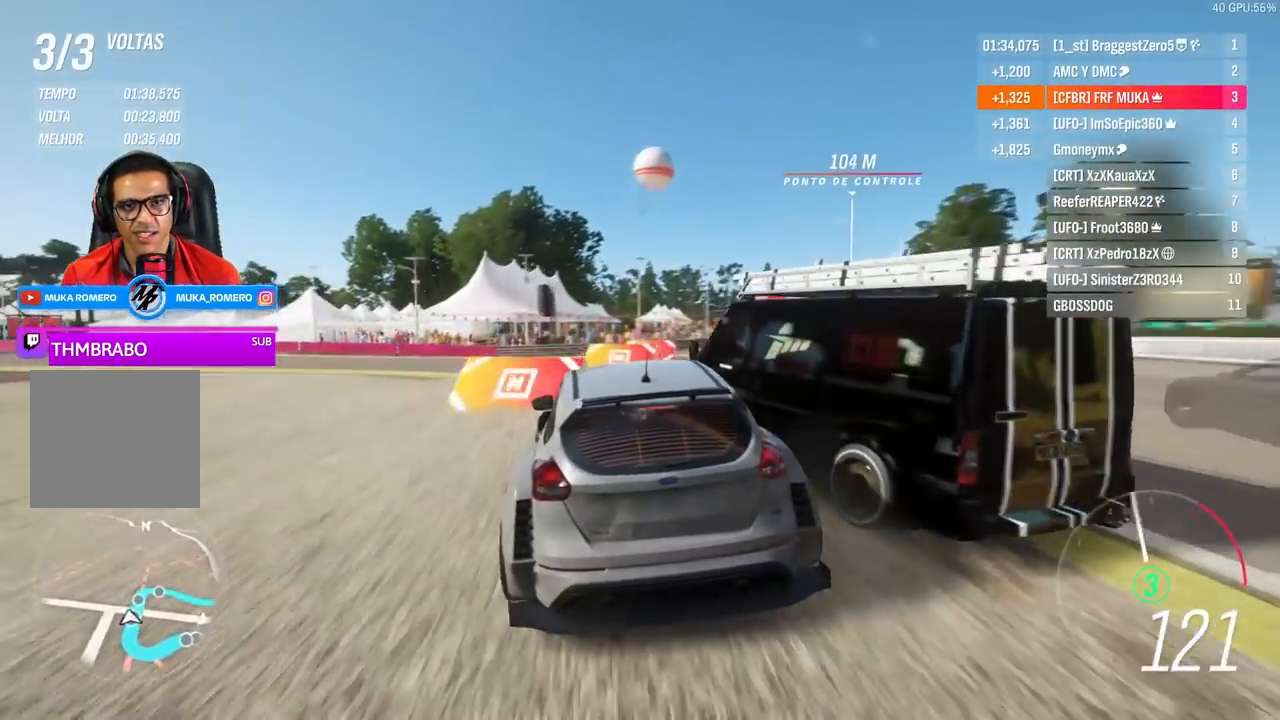
{"buttons": ["L2"], "left_stick": "right", "right_stick": "center", "events": []}
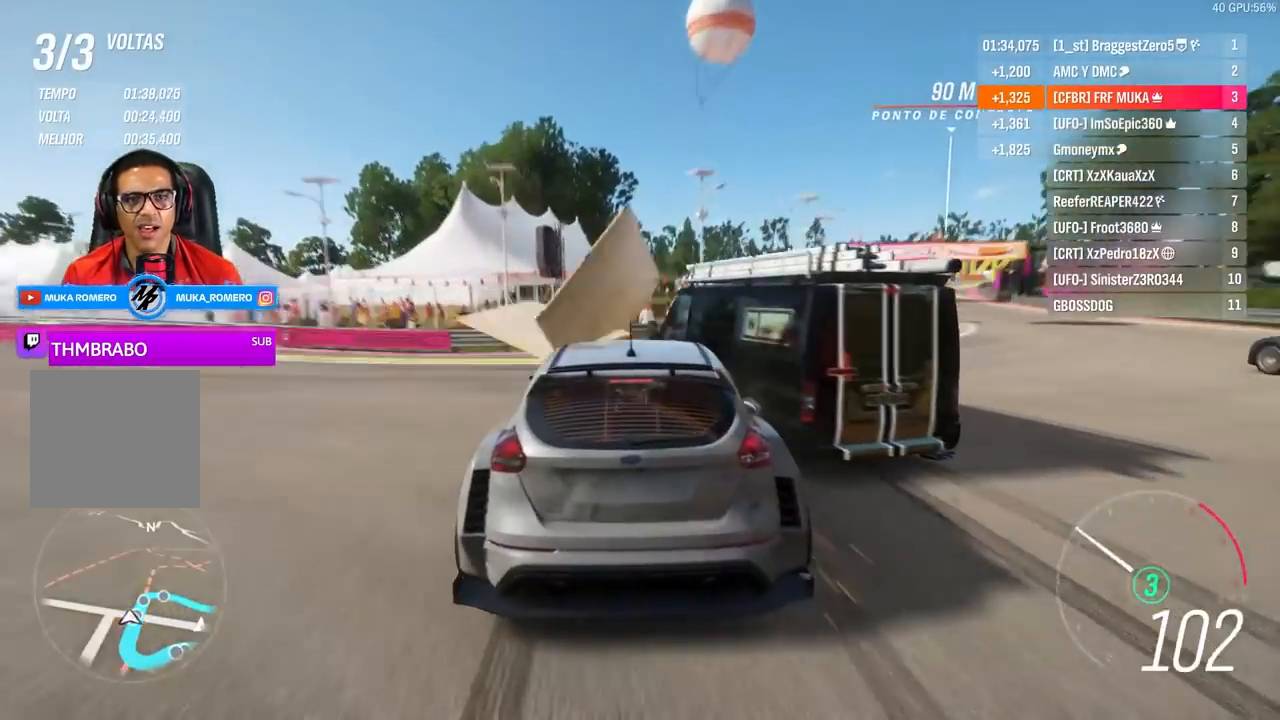
{"buttons": ["L2"], "left_stick": "right", "right_stick": "center", "events": []}
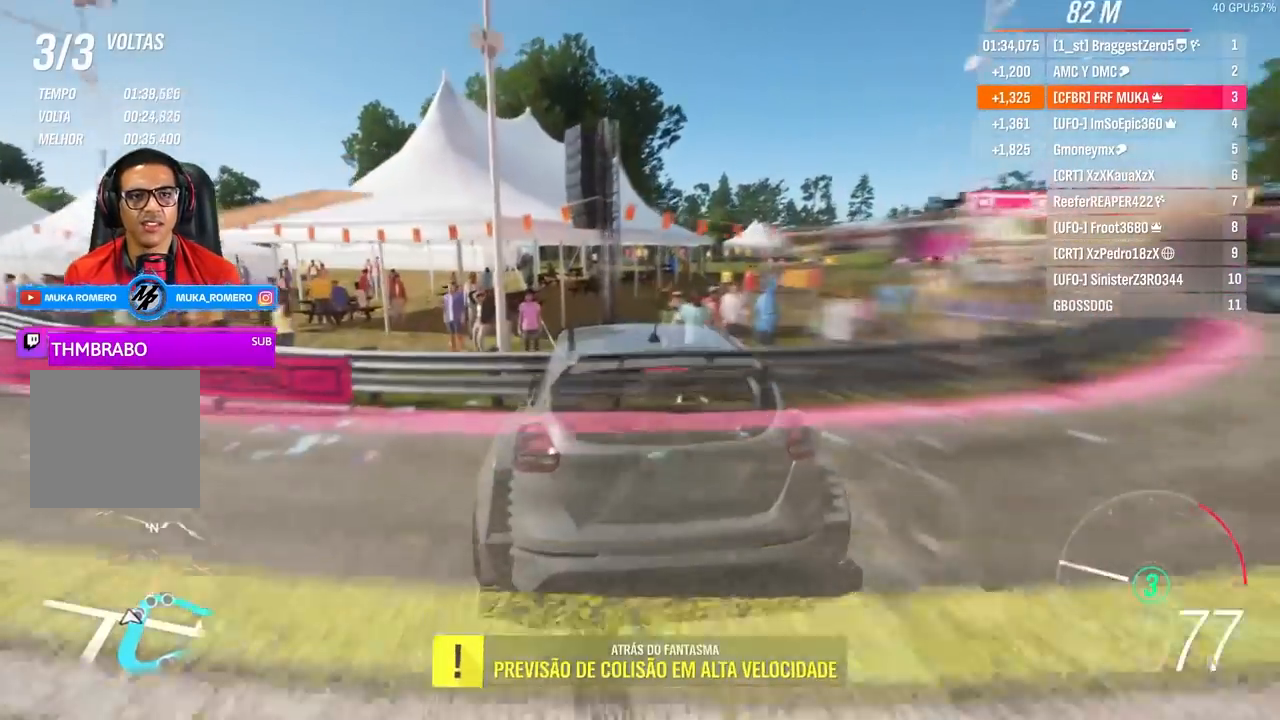
{"buttons": [], "left_stick": "center", "right_stick": "center", "events": [[133, "L2", "up"], [450, "left_stick", "center"]]}
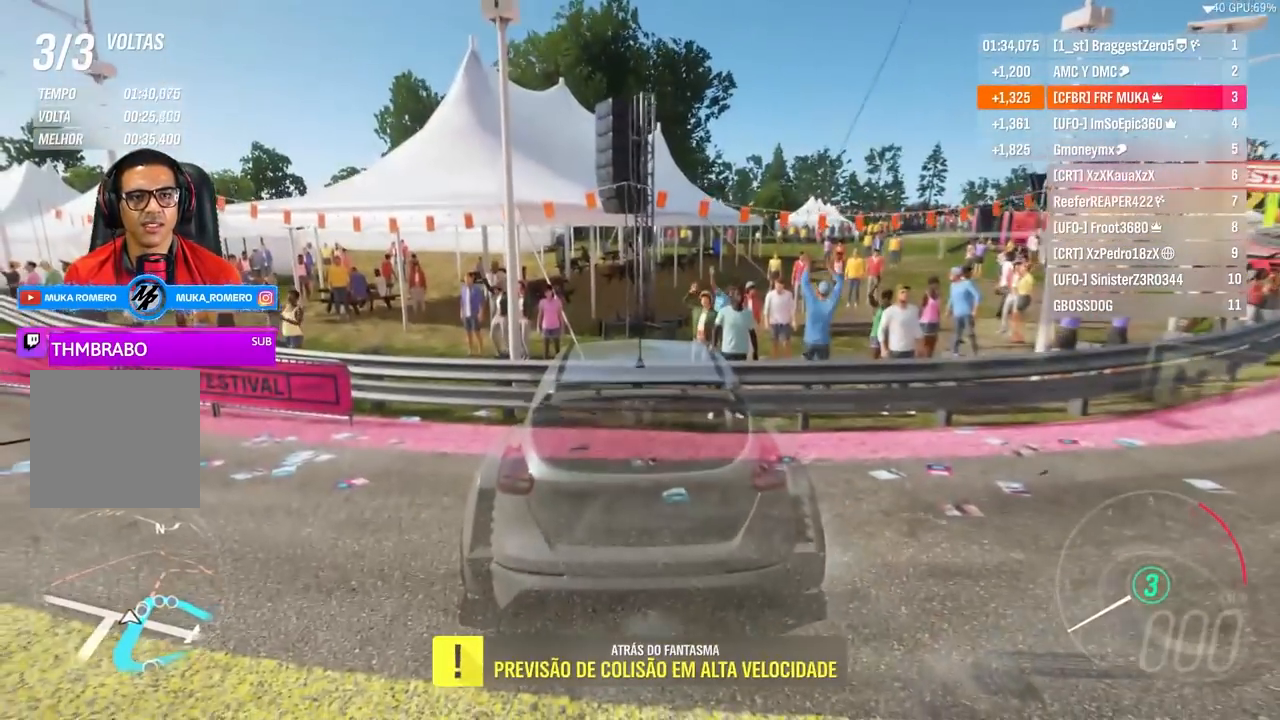
{"buttons": [], "left_stick": "left", "right_stick": "center", "events": [[267, "left_stick", "left"]]}
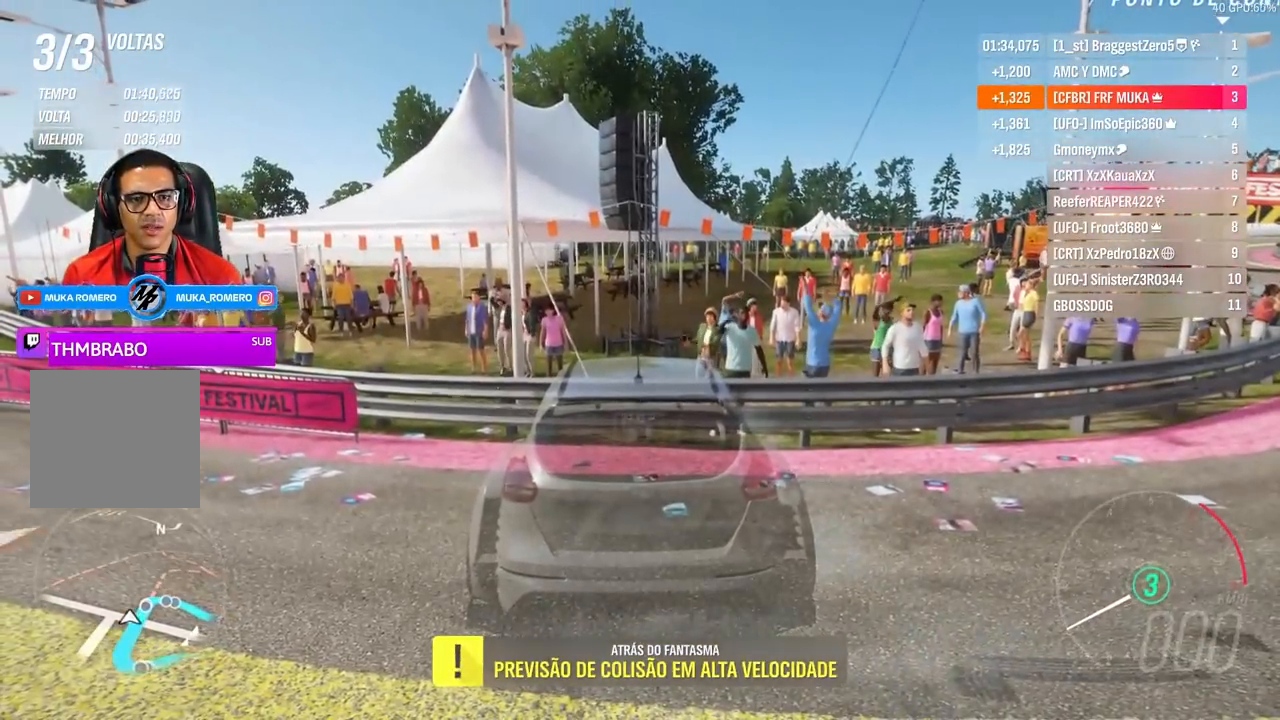
{"buttons": ["R2"], "left_stick": "left", "right_stick": "center", "events": [[100, "R2", "down"], [133, "X", "down"], [150, "A", "down"], [233, "X", "up"], [250, "A", "up"], [333, "A", "down"], [333, "X", "down"], [450, "A", "up"], [450, "X", "up"]]}
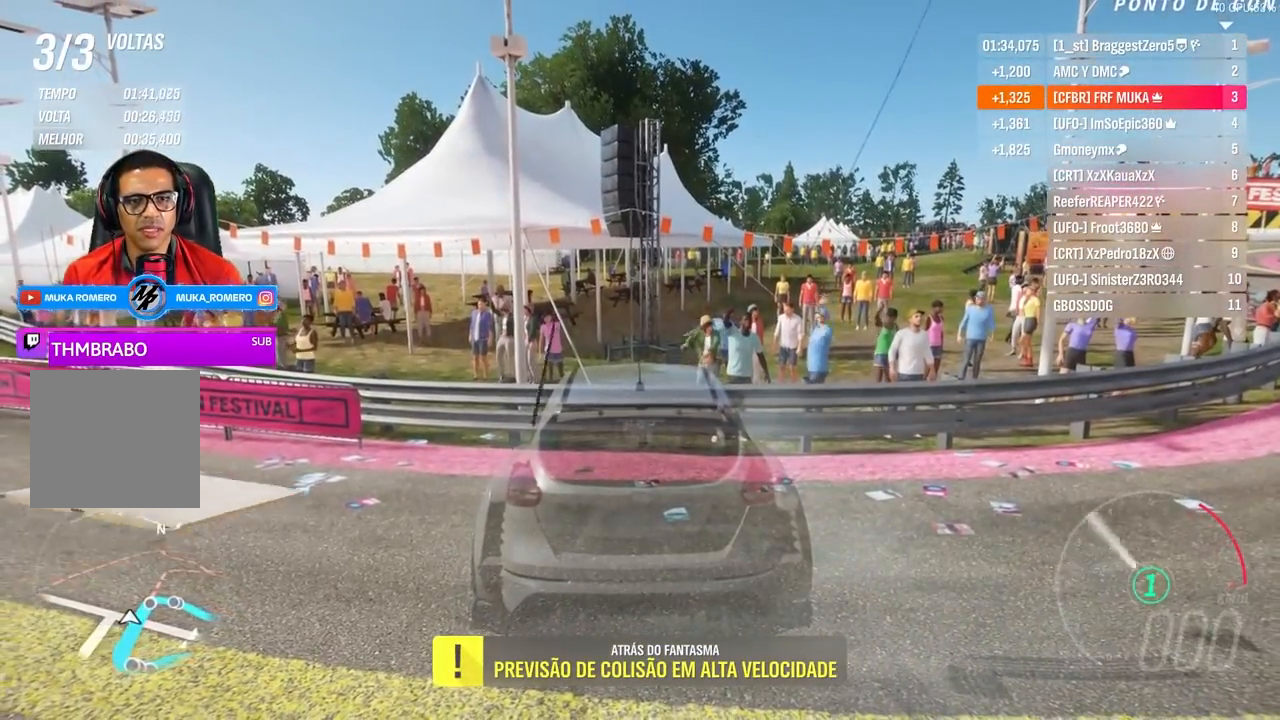
{"buttons": ["R2"], "left_stick": "left", "right_stick": "center", "events": []}
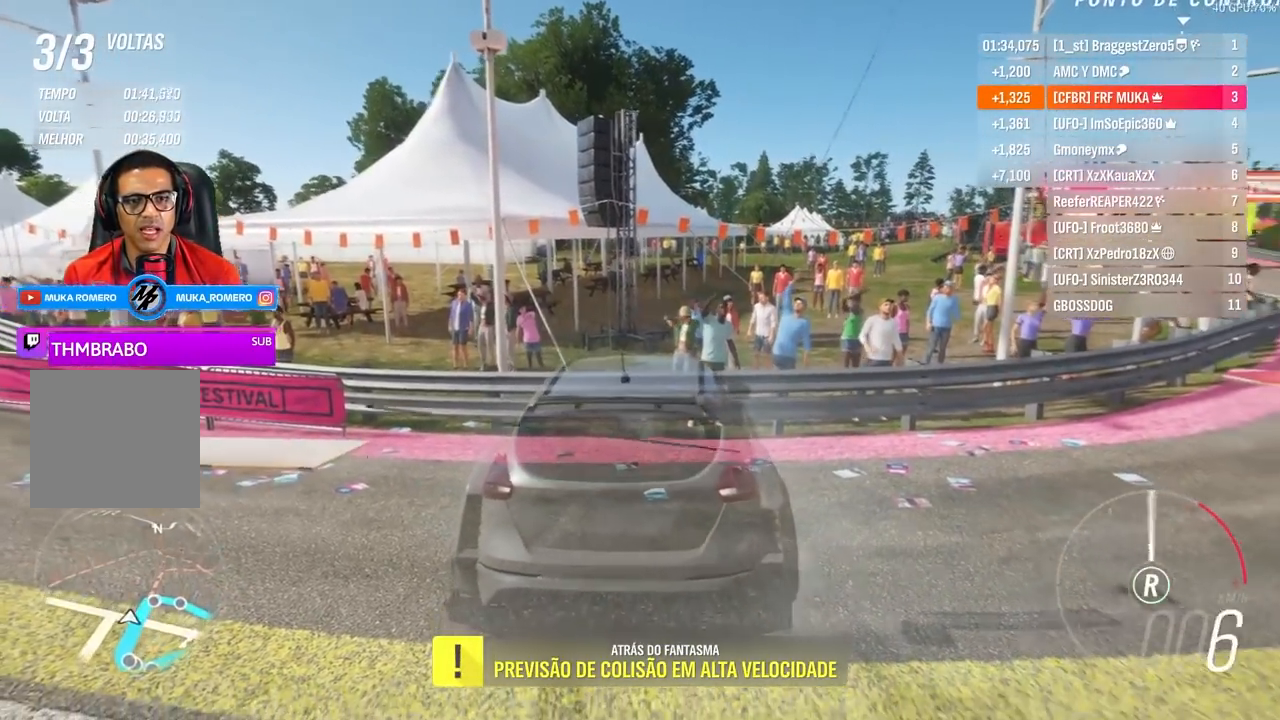
{"buttons": ["A", "B", "R2"], "left_stick": "left", "right_stick": "center", "events": [[417, "A", "down"], [417, "B", "down"]]}
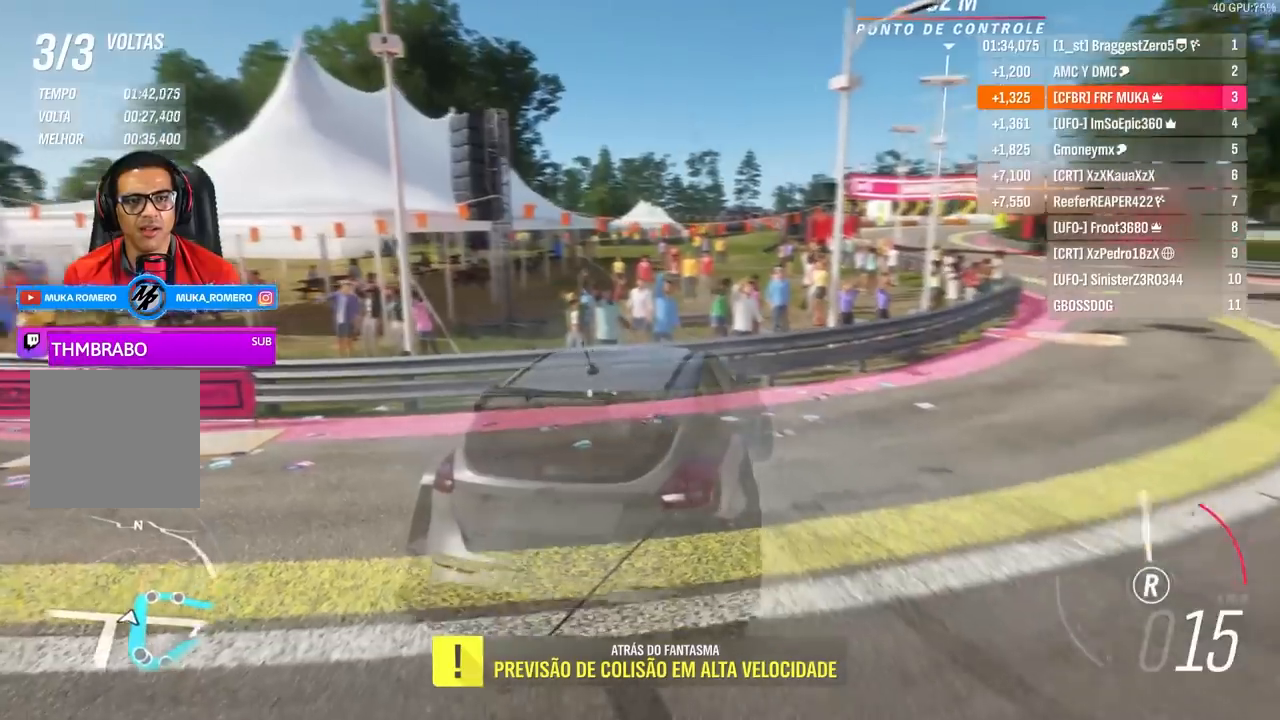
{"buttons": ["R2"], "left_stick": "center", "right_stick": "center", "events": [[17, "A", "up"], [17, "B", "up"], [17, "left_stick", "right"], [67, "left_stick", "center"], [250, "left_stick", "right"], [467, "left_stick", "center"]]}
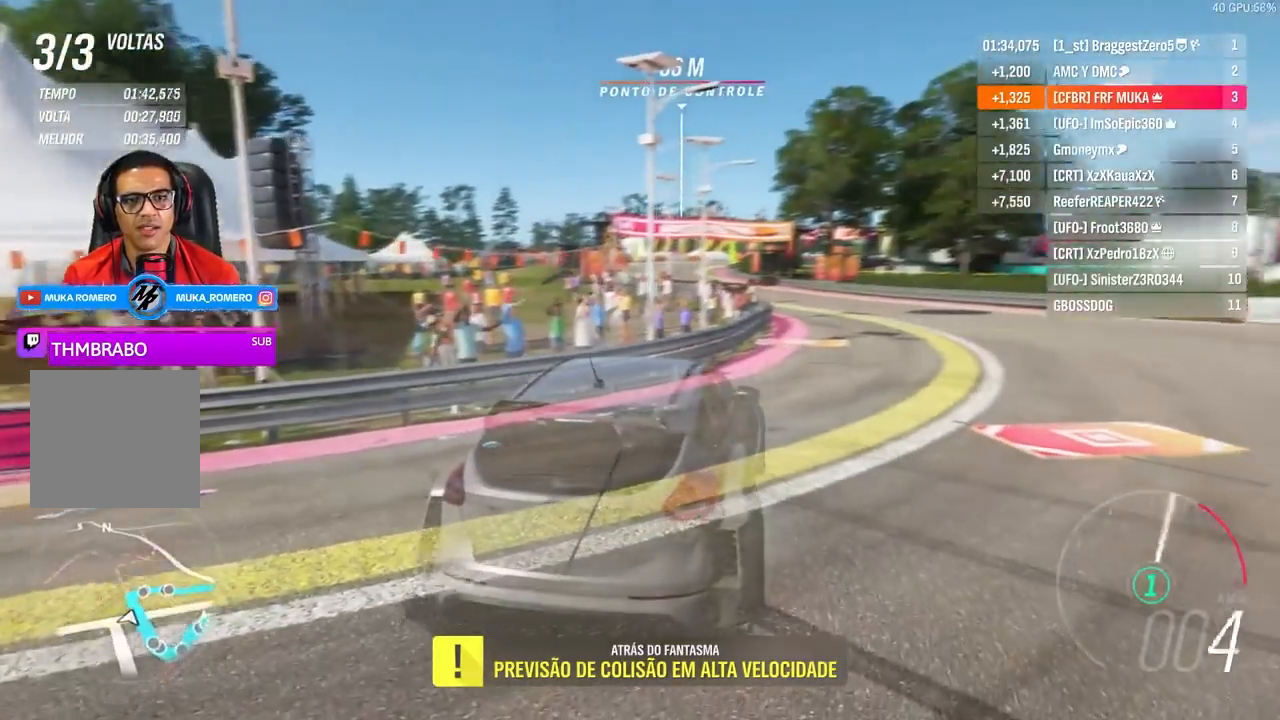
{"buttons": ["R2"], "left_stick": "center", "right_stick": "center", "events": [[133, "R2", "up"], [217, "R2", "down"]]}